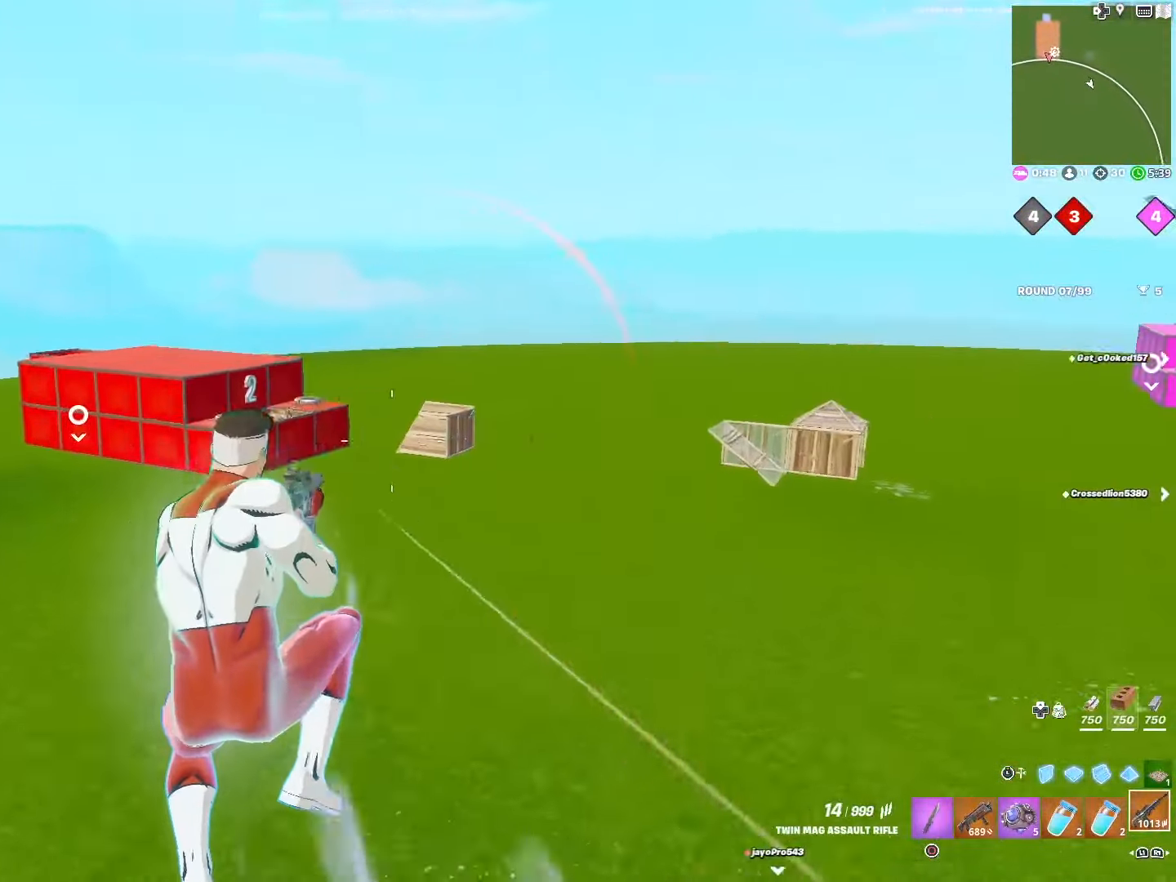
Gameplay with a controller (PlayStation layout); each line is a JSON object with the inputs held at the frame after it. "events" lists button and stick changes between this image and that frame as [ms after this image, input, new state], when the widget could be followed in between.
{"buttons": ["CROSS"], "left_stick": "up-right", "right_stick": "center", "events": [[200, "CROSS", "down"]]}
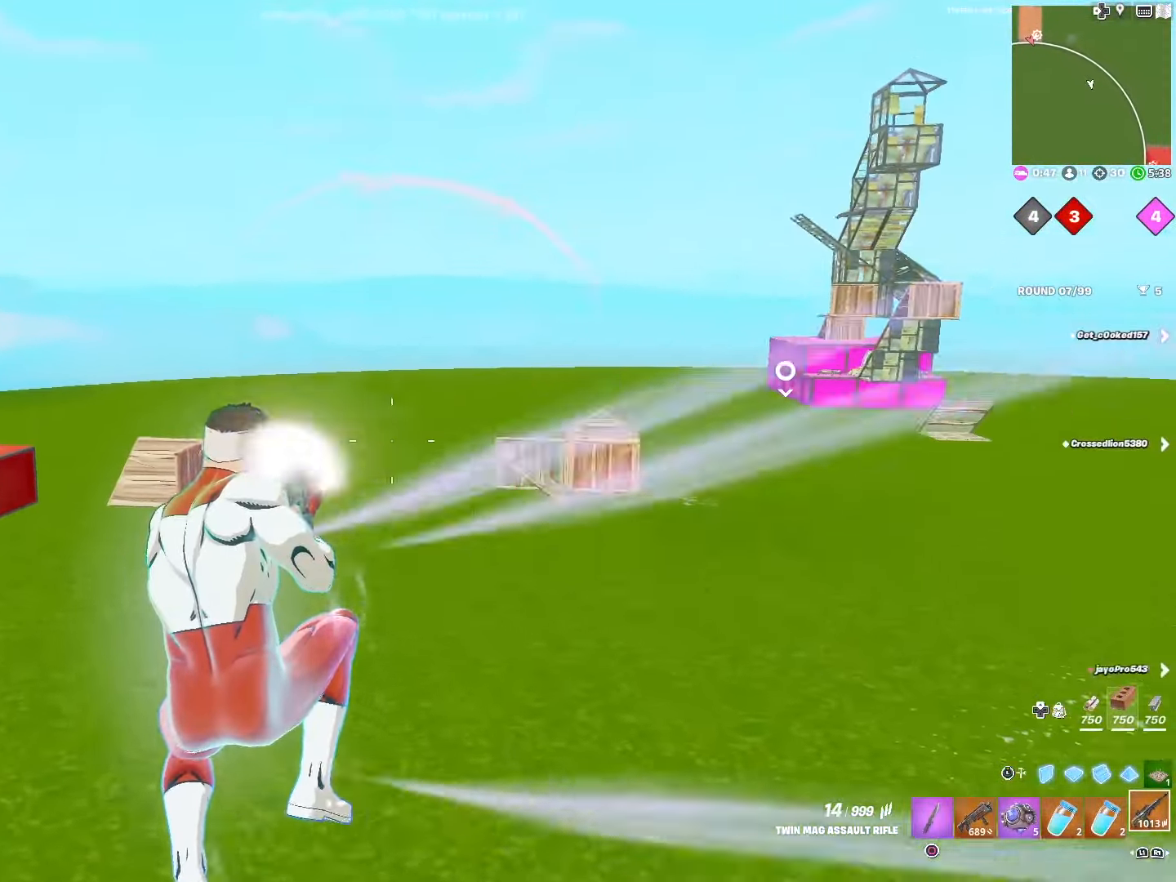
{"buttons": ["CROSS"], "left_stick": "up-right", "right_stick": "center", "events": []}
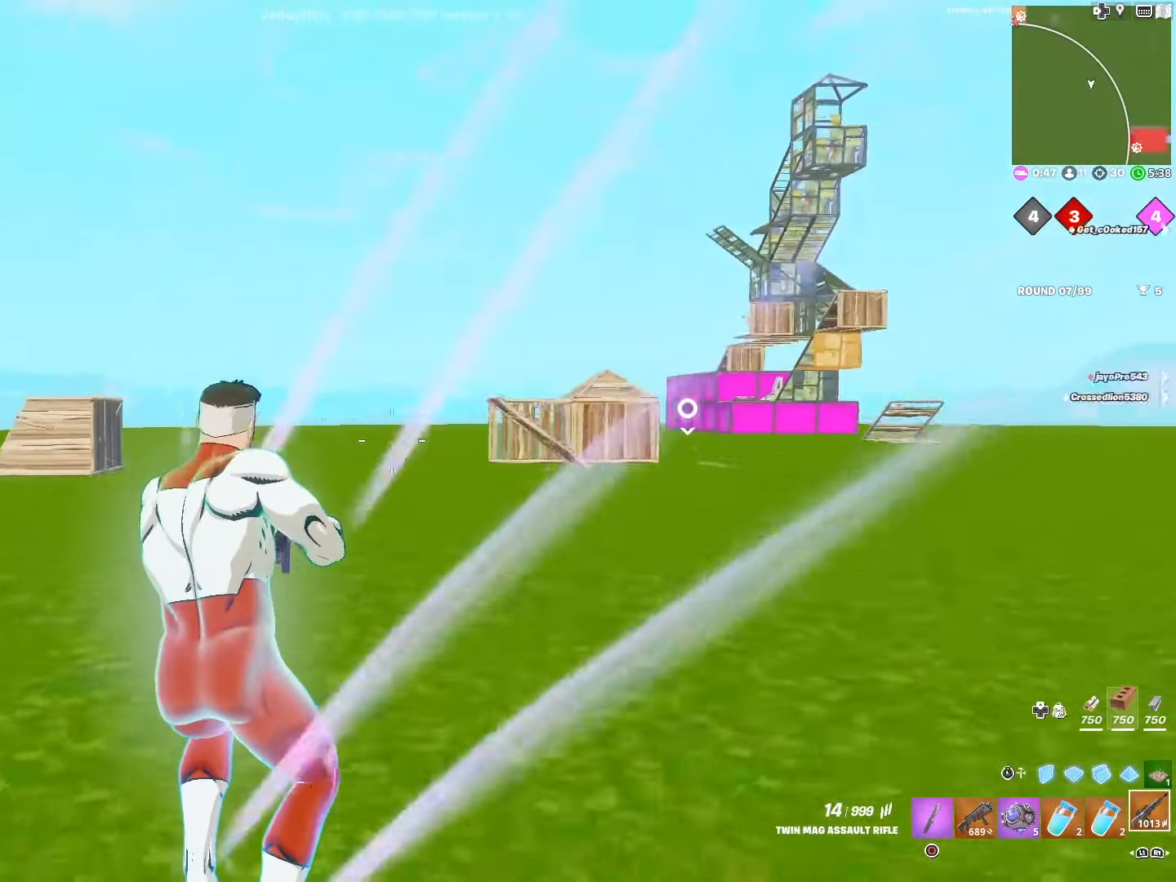
{"buttons": [], "left_stick": "up", "right_stick": "center", "events": [[184, "CROSS", "up"], [350, "R1", "down"], [367, "left_stick", "up"], [450, "R1", "up"]]}
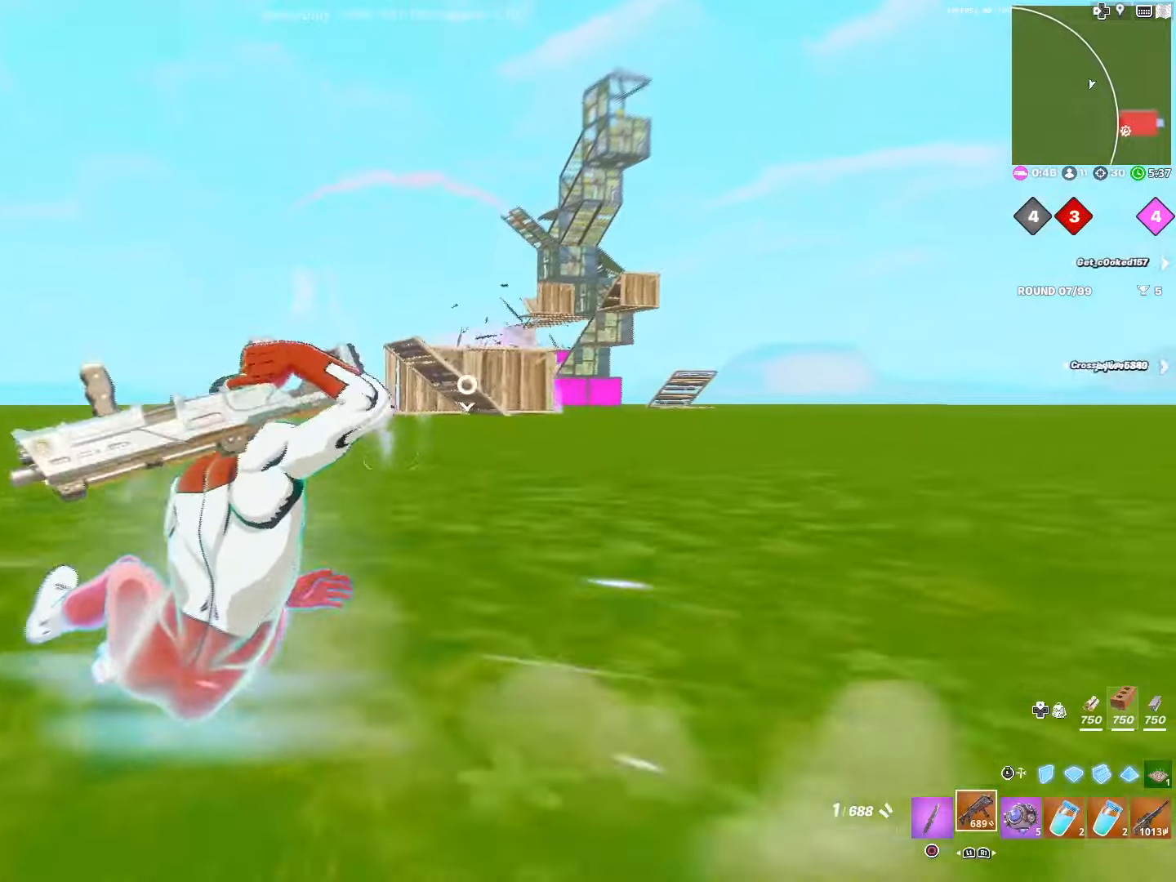
{"buttons": ["CROSS"], "left_stick": "up-right", "right_stick": "down", "events": [[50, "R1", "down"], [183, "R1", "up"], [300, "left_stick", "up-right"], [450, "CROSS", "down"], [450, "right_stick", "down"]]}
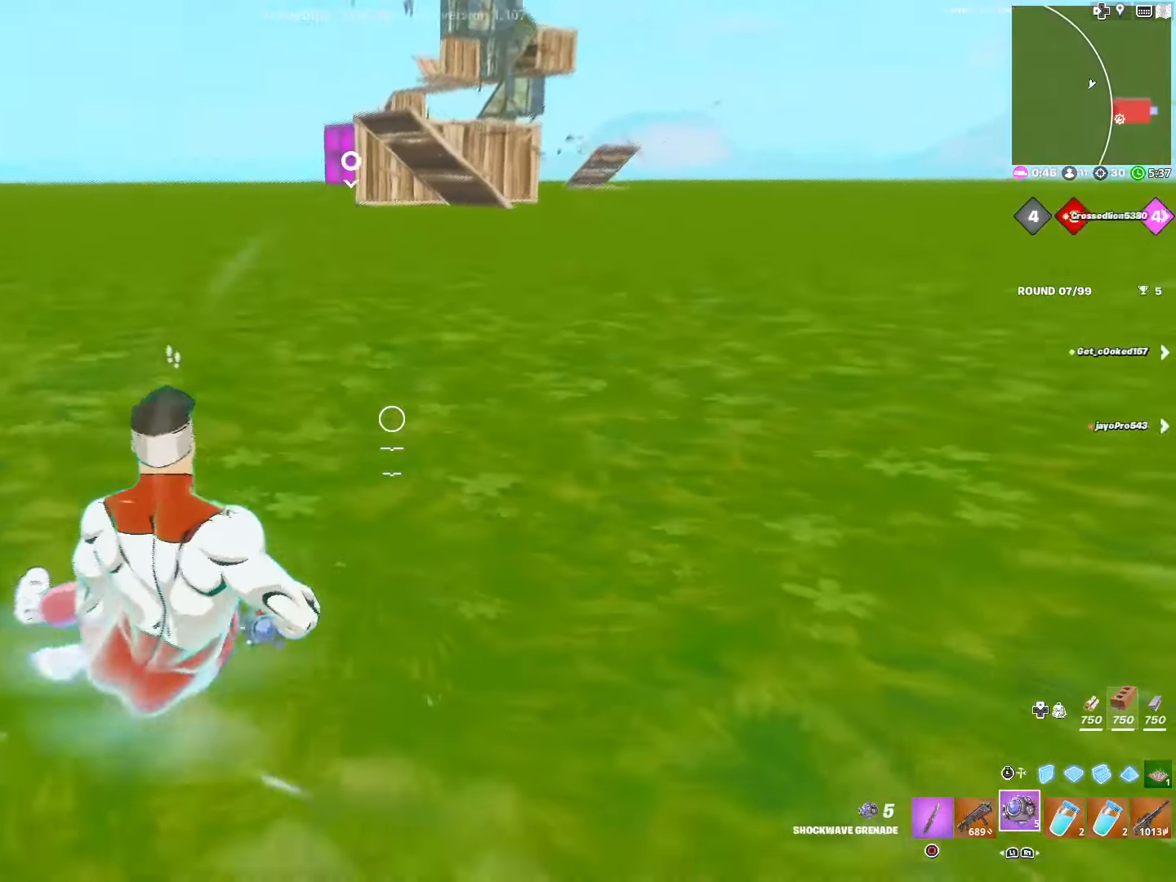
{"buttons": [], "left_stick": "up-right", "right_stick": "up", "events": [[67, "CROSS", "up"], [150, "R2", "down"], [267, "R2", "up"], [333, "DPAD_RIGHT", "down"], [417, "right_stick", "right"], [433, "DPAD_RIGHT", "up"], [483, "right_stick", "up"]]}
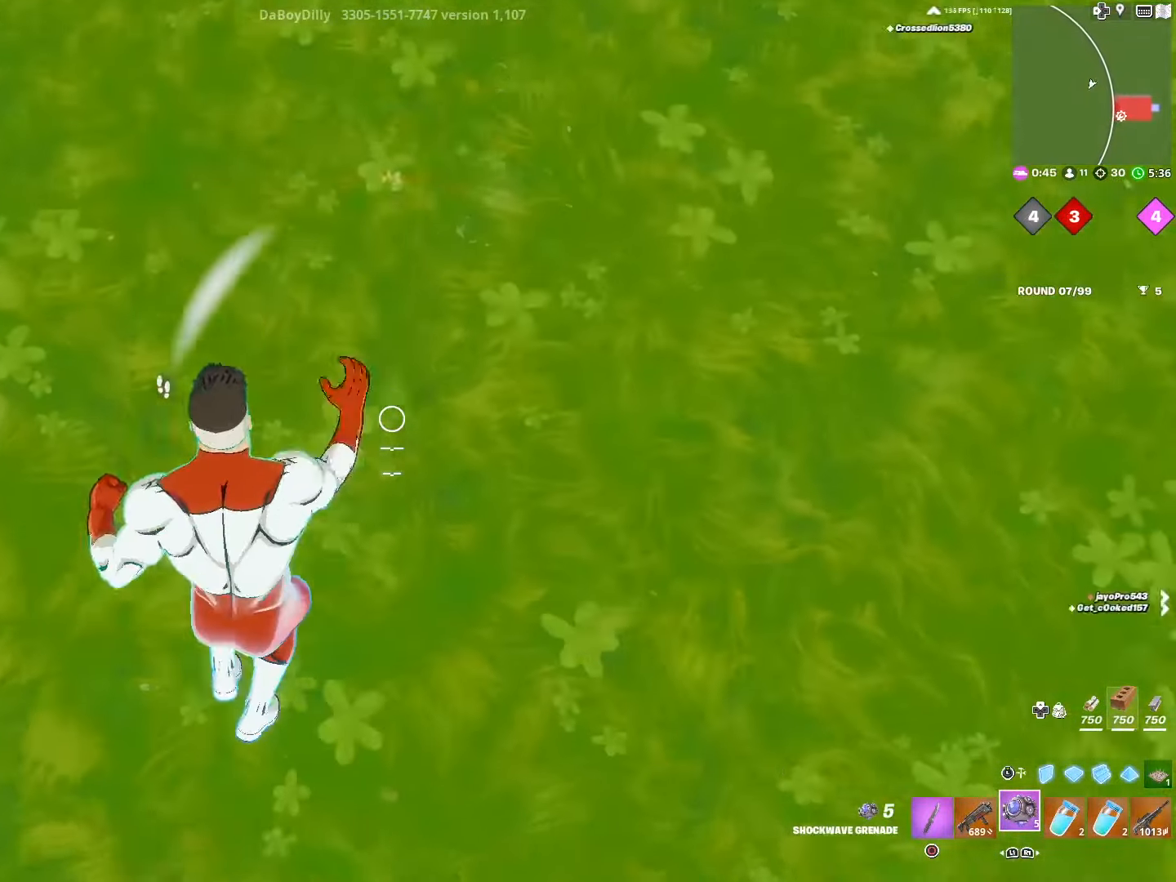
{"buttons": [], "left_stick": "up", "right_stick": "center", "events": [[33, "left_stick", "up"], [400, "right_stick", "center"]]}
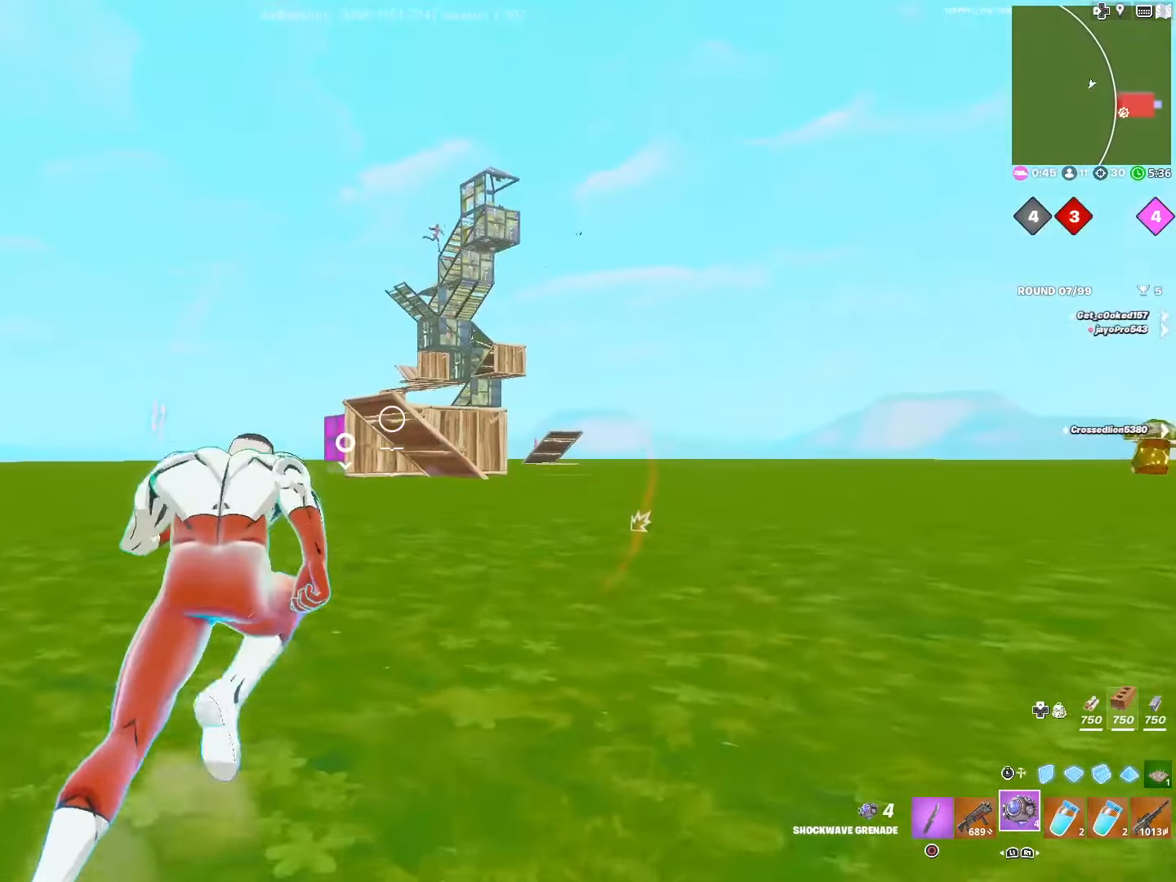
{"buttons": [], "left_stick": "center", "right_stick": "center", "events": [[33, "R3", "down"], [117, "R3", "up"], [133, "L1", "down"], [267, "L1", "up"], [283, "left_stick", "center"]]}
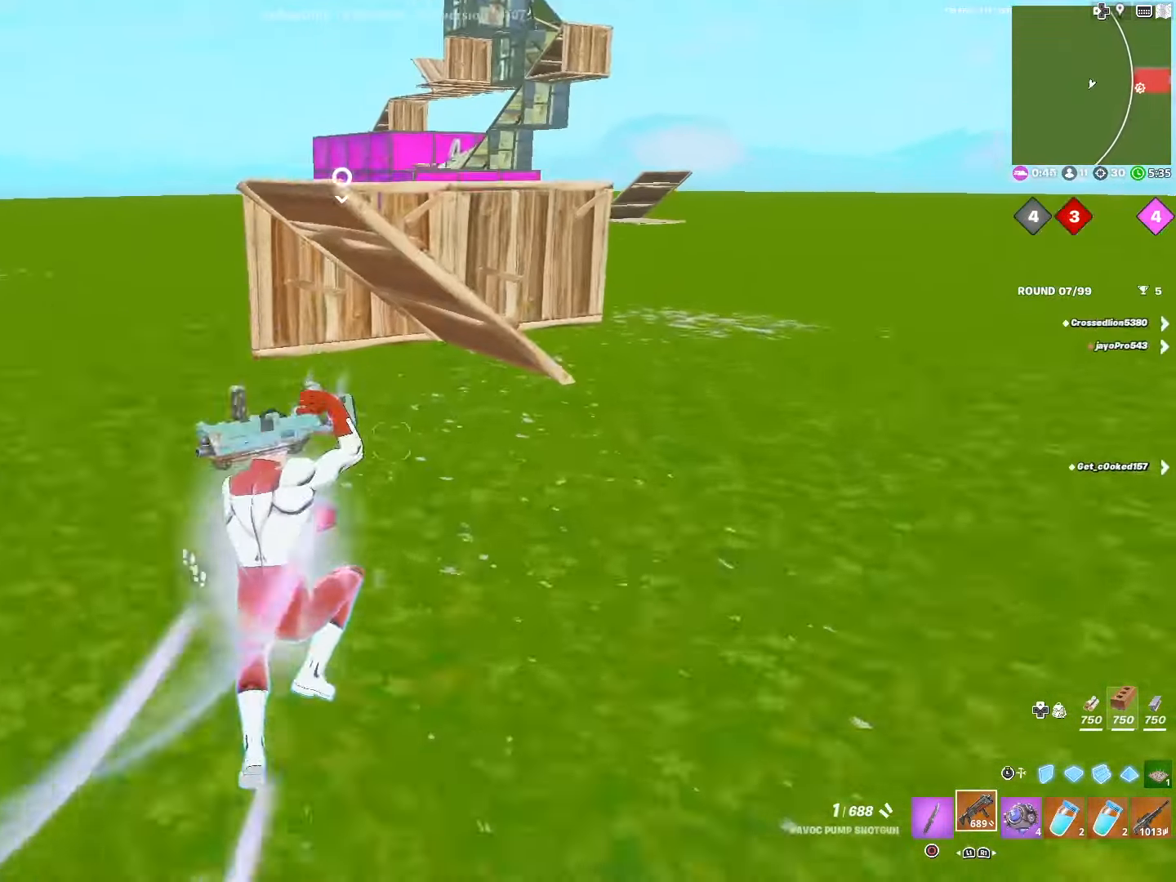
{"buttons": ["CROSS"], "left_stick": "up-left", "right_stick": "right", "events": [[200, "SQUARE", "down"], [200, "left_stick", "right"], [200, "right_stick", "right"], [317, "SQUARE", "up"], [367, "left_stick", "up-left"], [400, "right_stick", "center"], [467, "right_stick", "right"], [483, "CROSS", "down"]]}
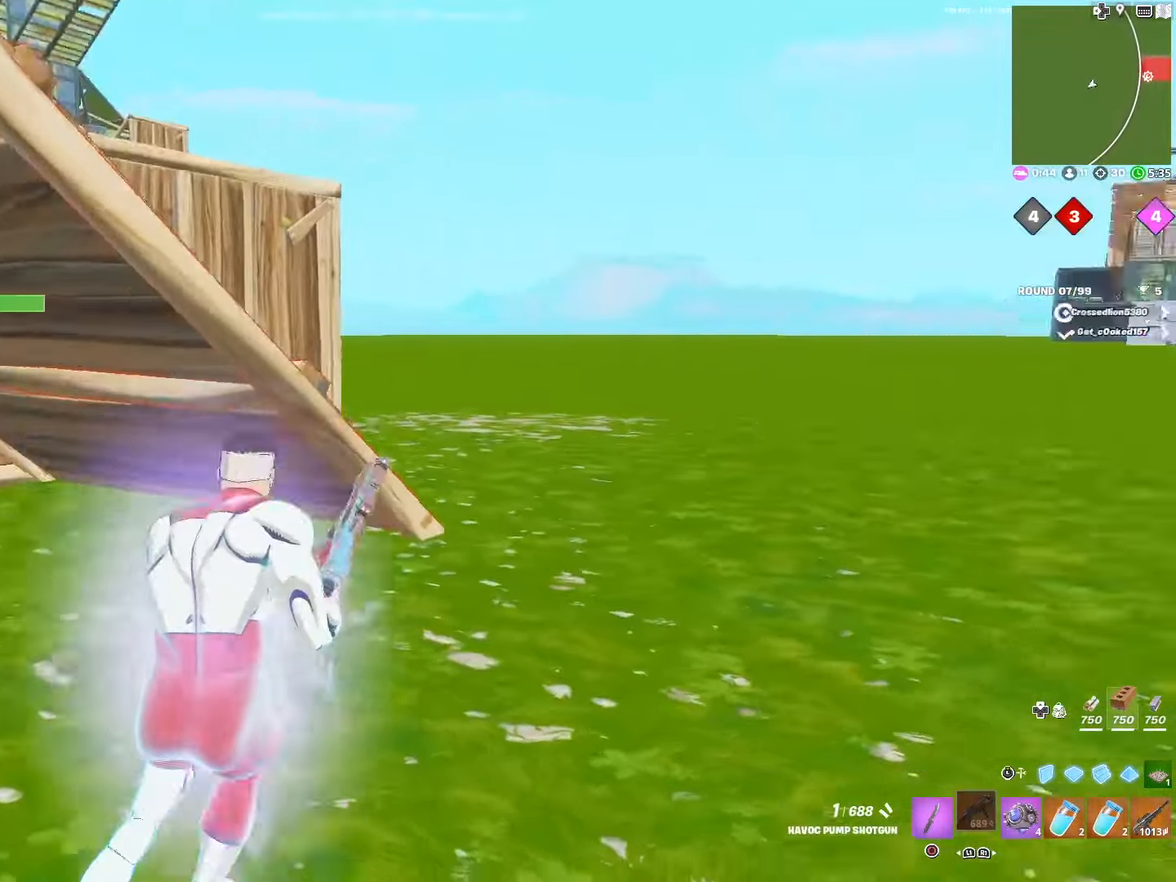
{"buttons": ["L1"], "left_stick": "left", "right_stick": "right", "events": [[50, "left_stick", "down-left"], [133, "CROSS", "up"], [217, "CROSS", "down"], [317, "CROSS", "up"], [333, "left_stick", "left"], [483, "L1", "down"]]}
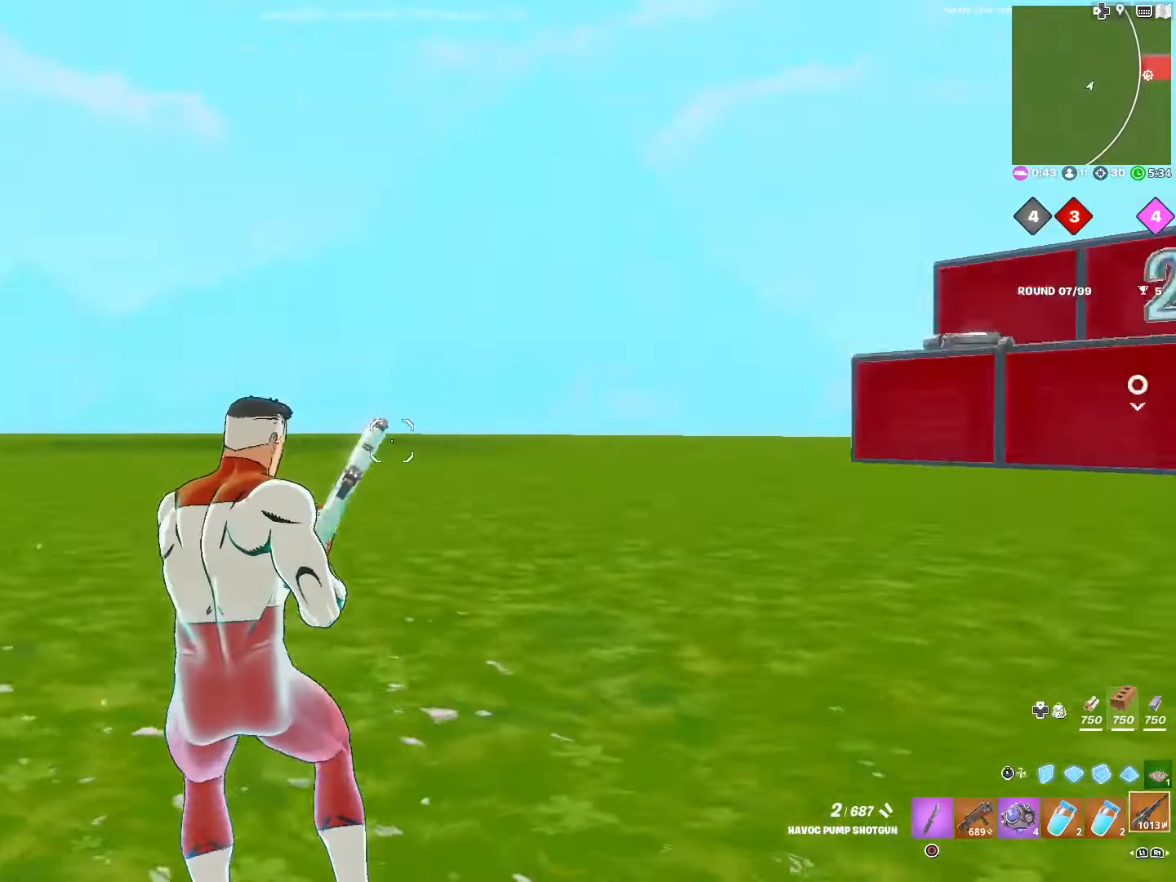
{"buttons": ["L2"], "left_stick": "down-left", "right_stick": "center", "events": [[117, "L1", "up"], [200, "left_stick", "down-left"], [283, "right_stick", "center"], [450, "L2", "down"]]}
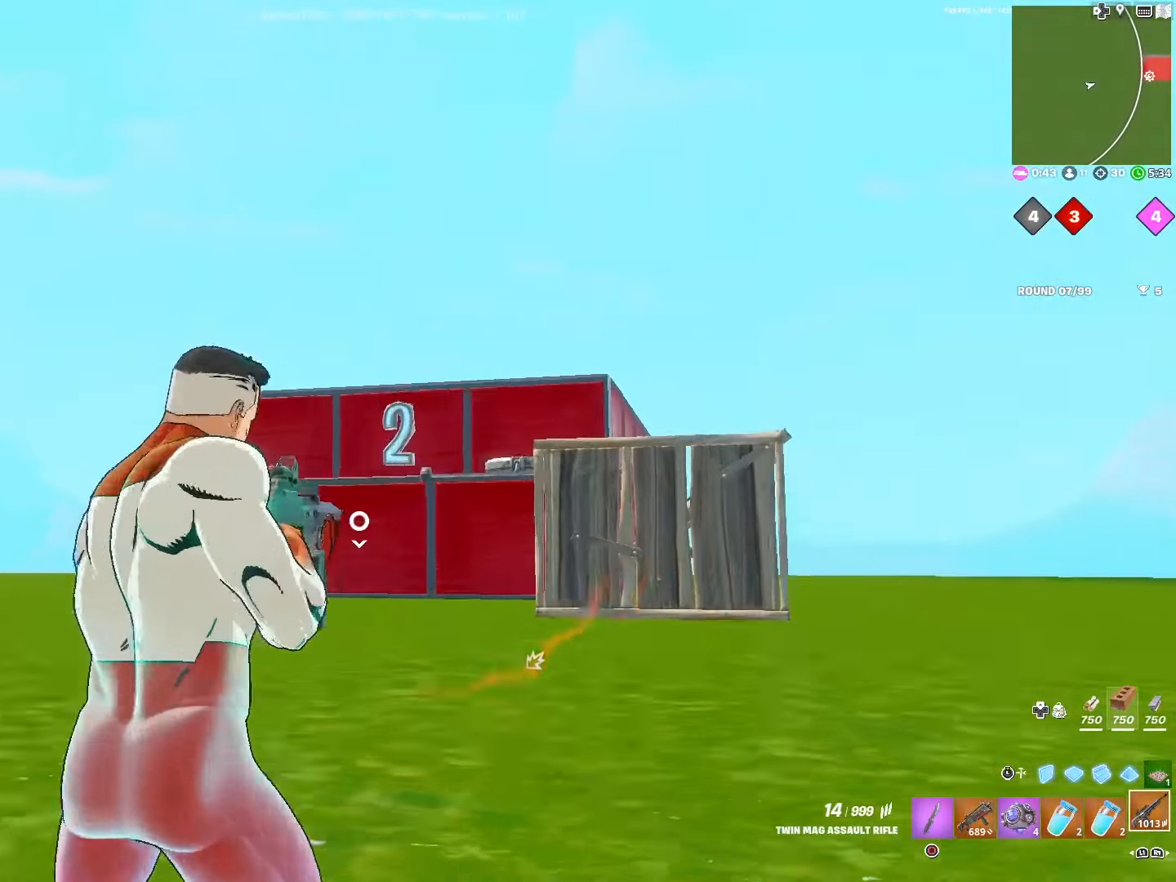
{"buttons": ["L2"], "left_stick": "down", "right_stick": "center", "events": [[200, "left_stick", "down"]]}
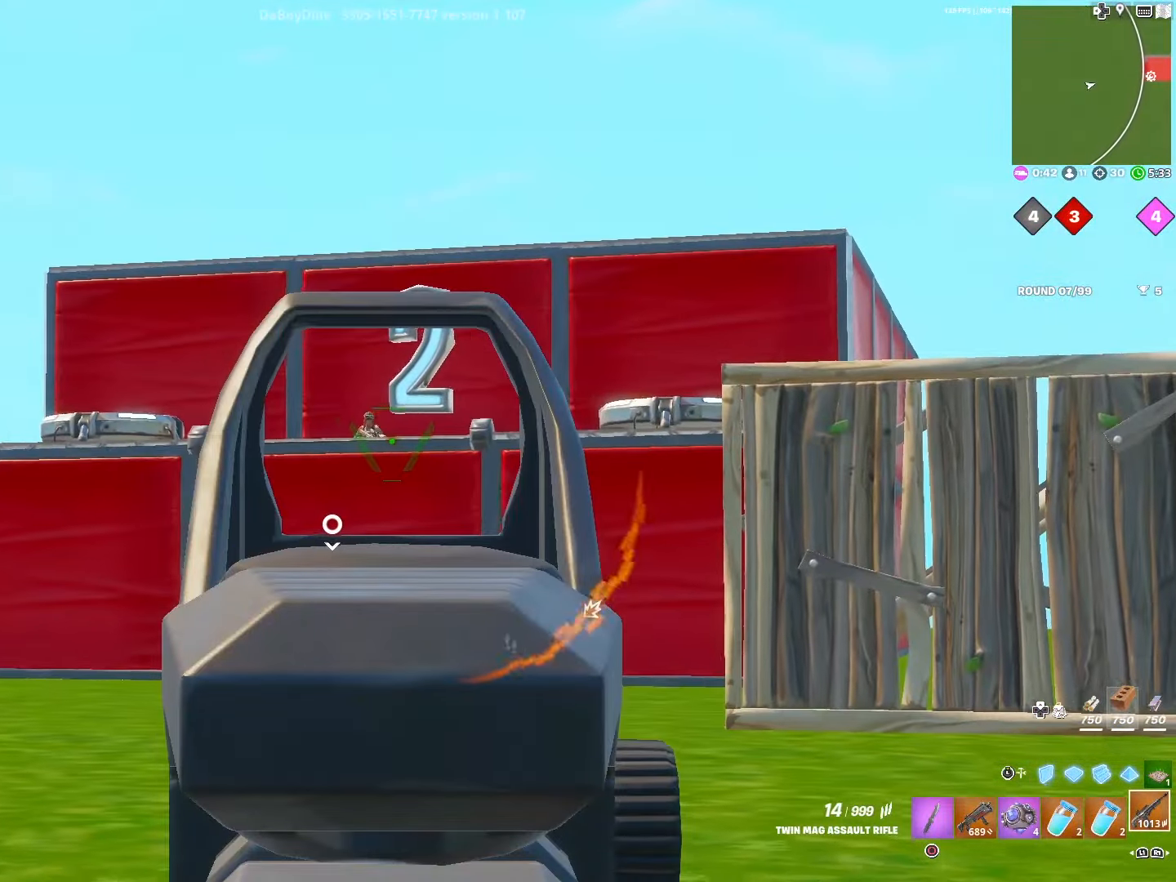
{"buttons": ["L2", "R2"], "left_stick": "left", "right_stick": "center", "events": [[267, "left_stick", "left"], [350, "R2", "down"]]}
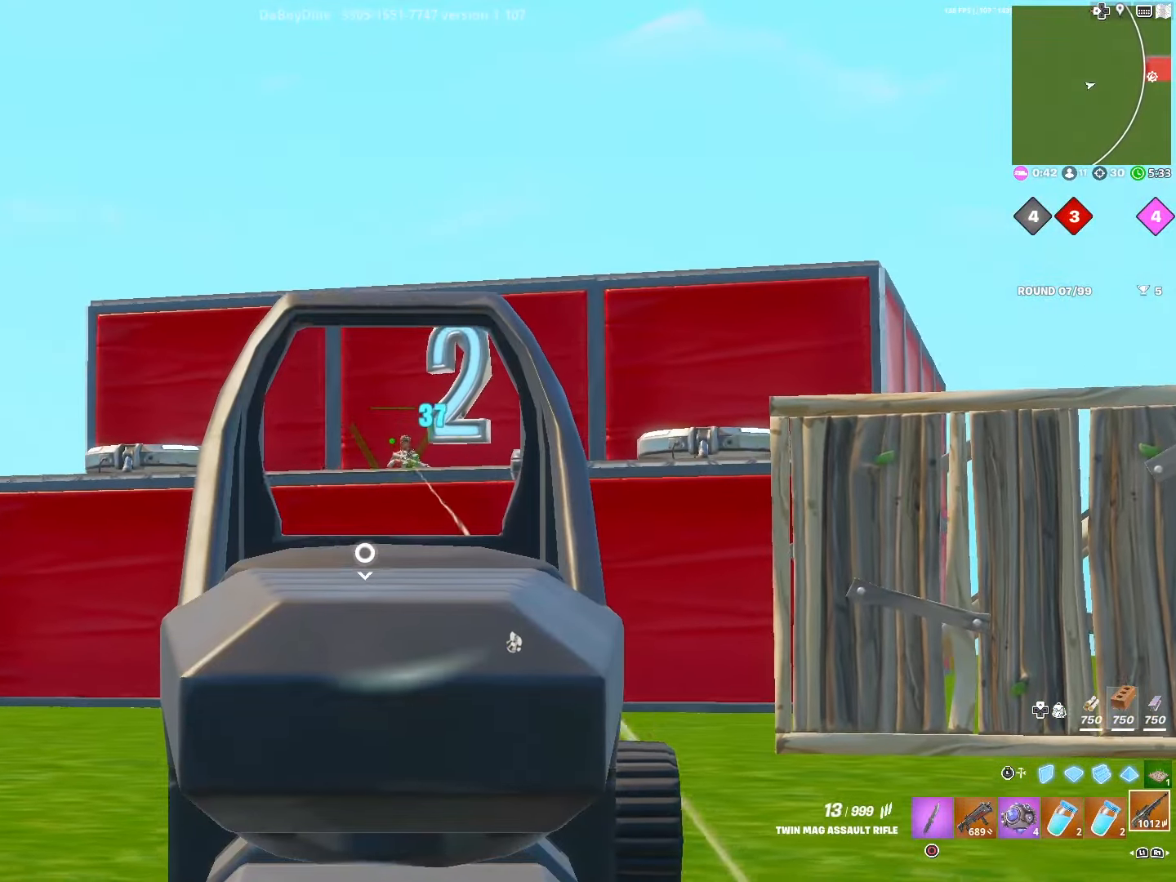
{"buttons": ["L2", "R2"], "left_stick": "left", "right_stick": "center", "events": [[67, "right_stick", "down"], [217, "right_stick", "right"], [283, "right_stick", "center"]]}
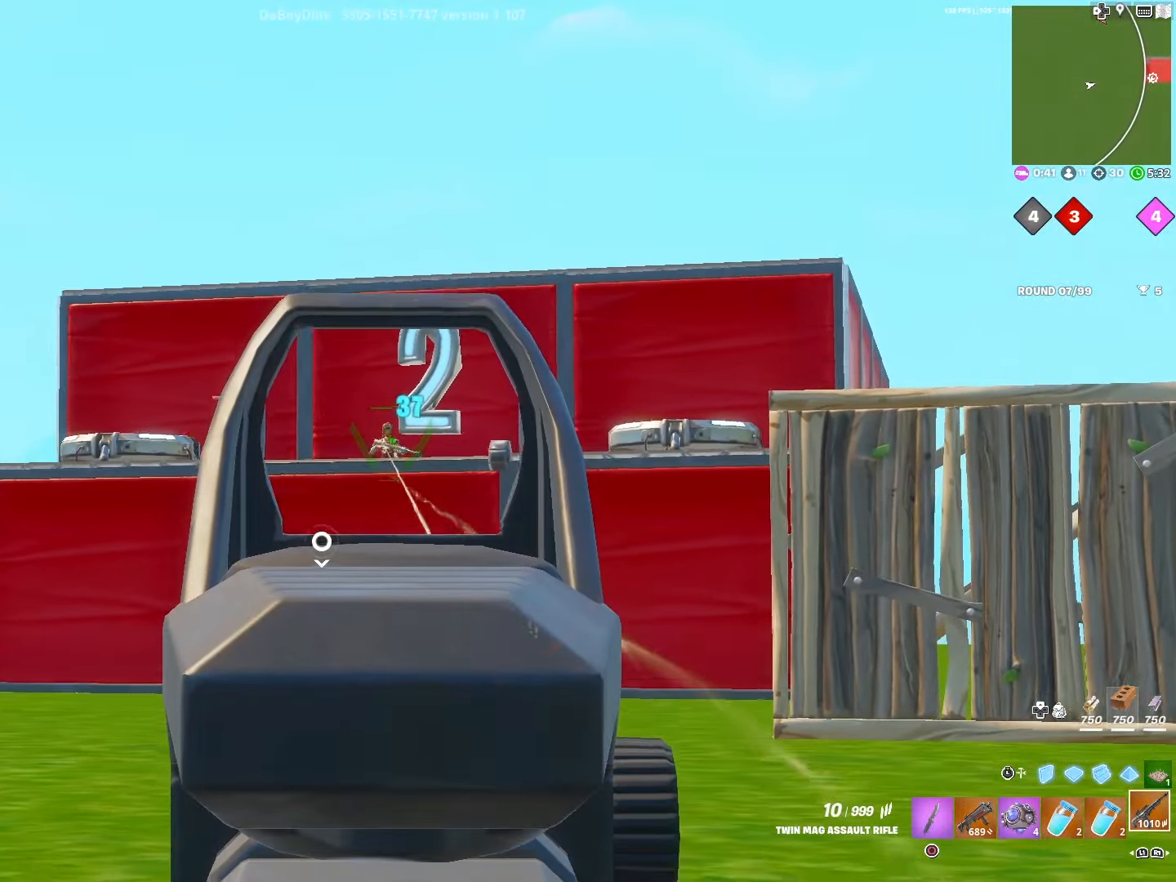
{"buttons": ["L2", "R2"], "left_stick": "right", "right_stick": "center", "events": [[83, "left_stick", "down-left"], [83, "right_stick", "right"], [133, "right_stick", "center"], [483, "left_stick", "right"]]}
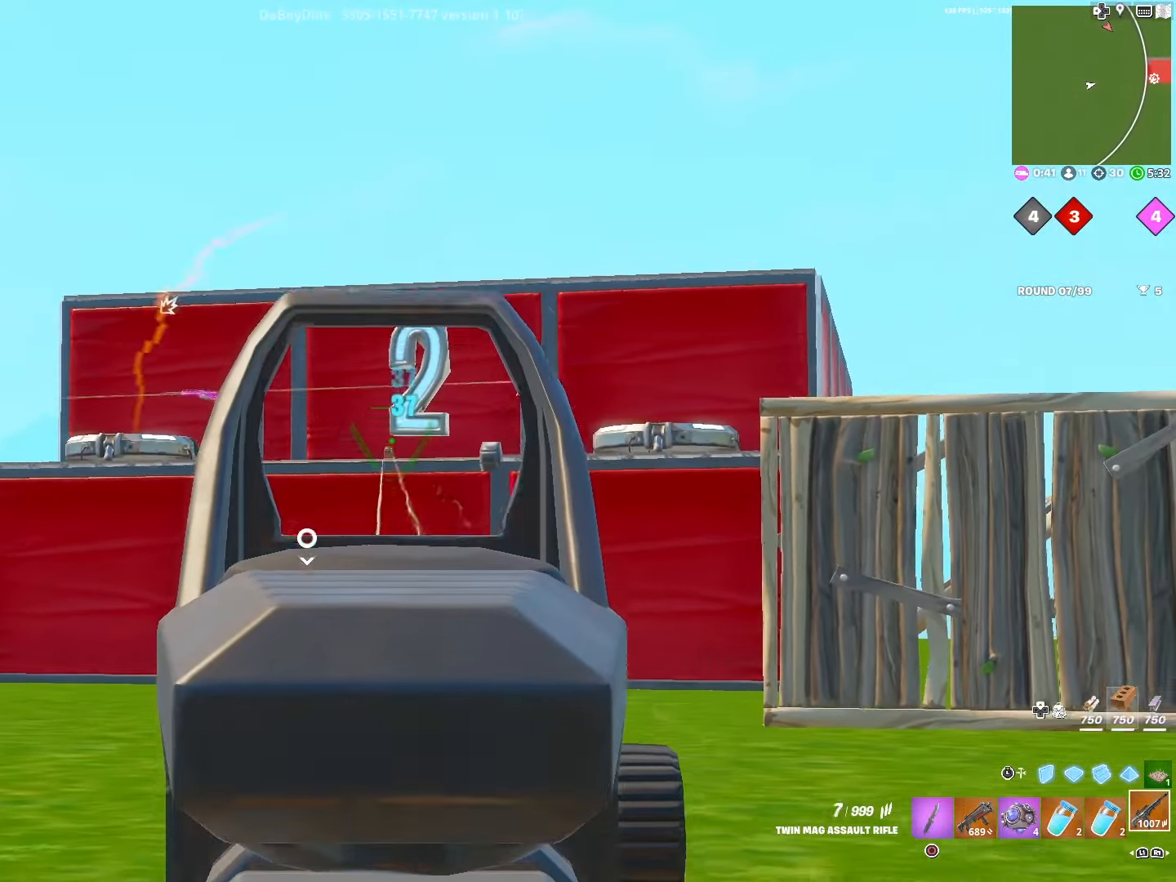
{"buttons": ["R3"], "left_stick": "right", "right_stick": "center", "events": [[317, "right_stick", "left"], [367, "right_stick", "center"], [467, "R3", "down"], [483, "R2", "up"], [500, "L2", "up"]]}
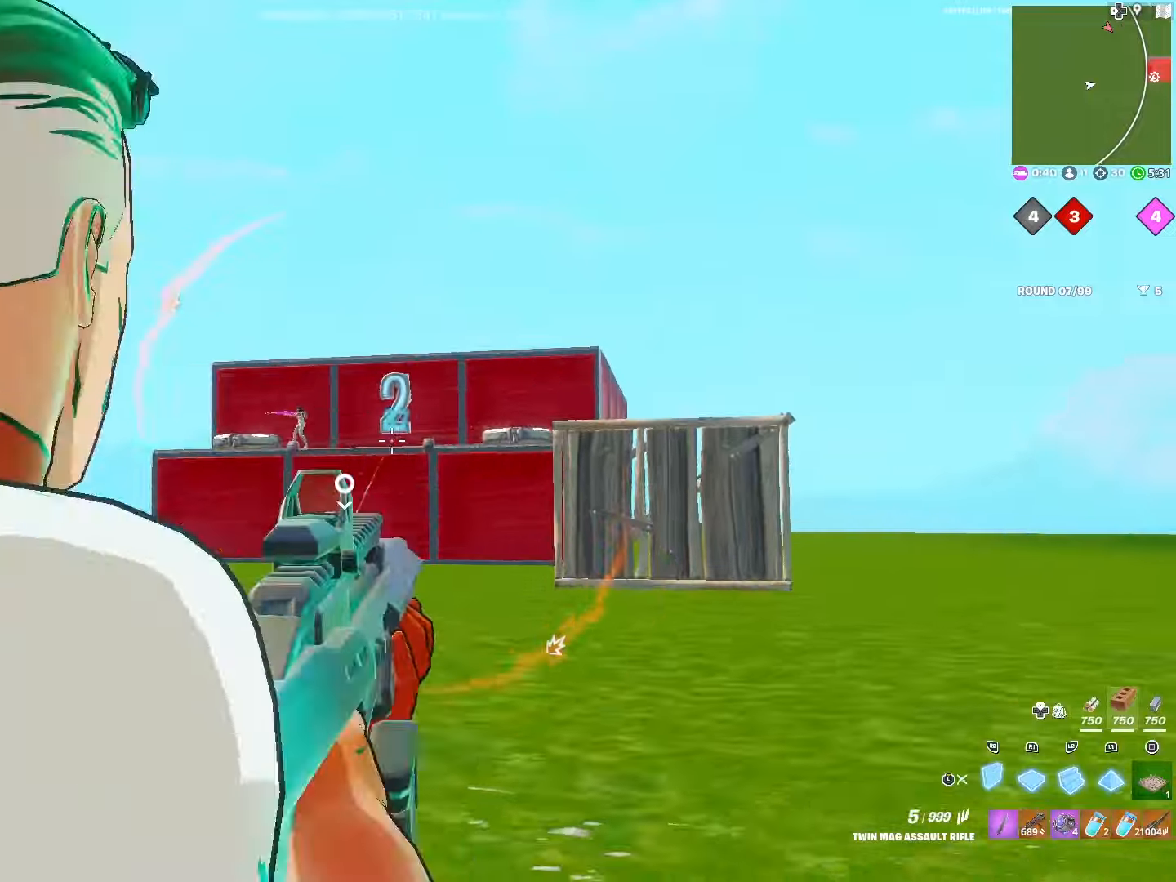
{"buttons": [], "left_stick": "up", "right_stick": "center", "events": [[17, "L3", "down"], [83, "R3", "up"], [83, "right_stick", "down"], [100, "R2", "down"], [117, "left_stick", "up-right"], [133, "right_stick", "center"], [150, "L3", "up"], [183, "L2", "down"], [250, "R2", "up"], [283, "L3", "down"], [317, "left_stick", "up"], [350, "L2", "up"], [417, "L3", "up"]]}
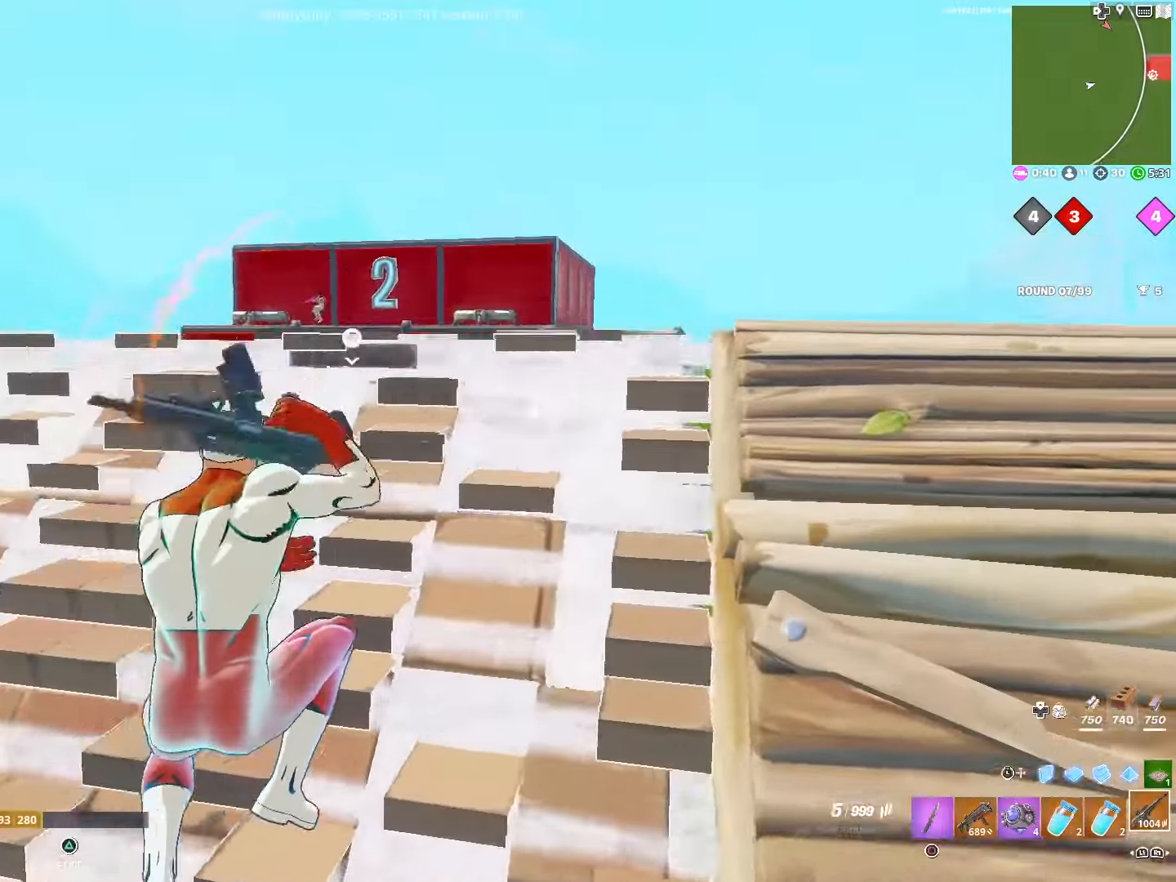
{"buttons": ["L2"], "left_stick": "up-left", "right_stick": "center", "events": [[317, "L2", "down"], [367, "left_stick", "up-left"]]}
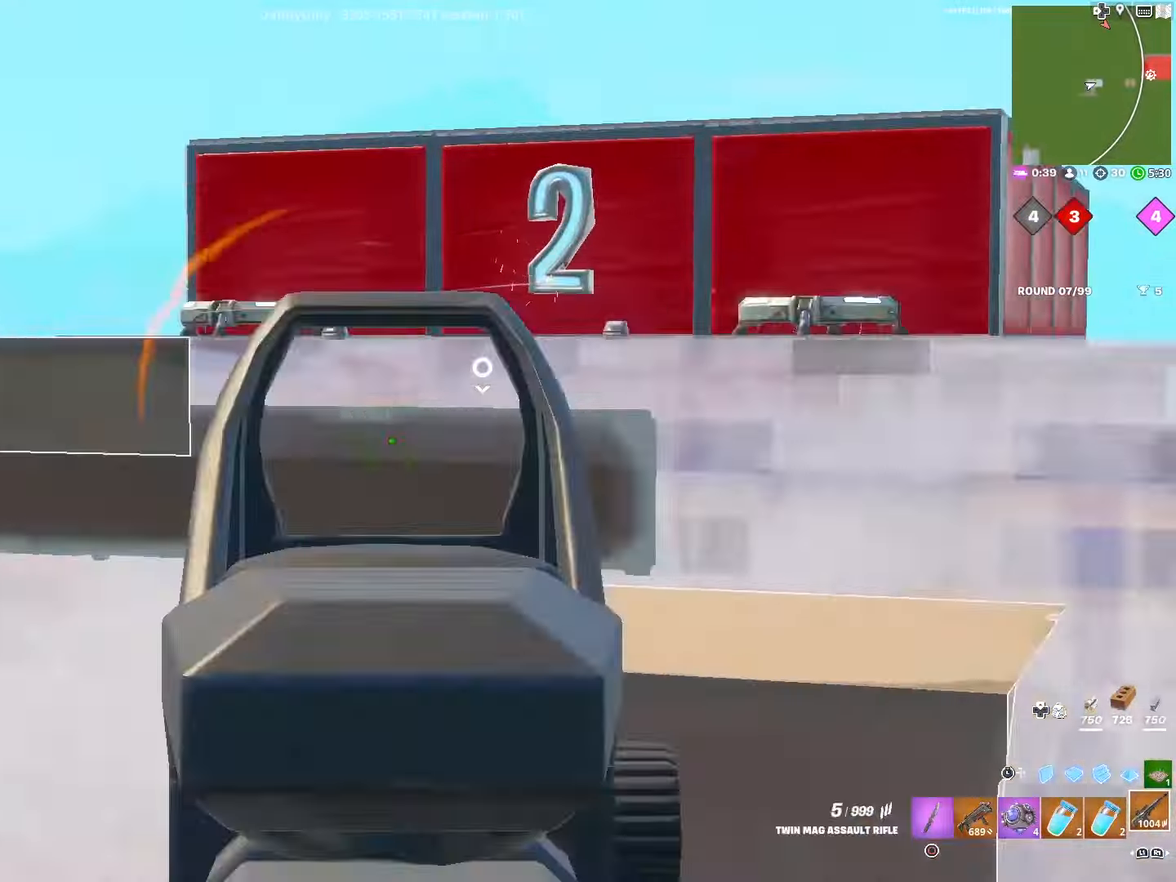
{"buttons": ["L2"], "left_stick": "up-left", "right_stick": "center", "events": [[150, "right_stick", "up-right"], [217, "right_stick", "center"]]}
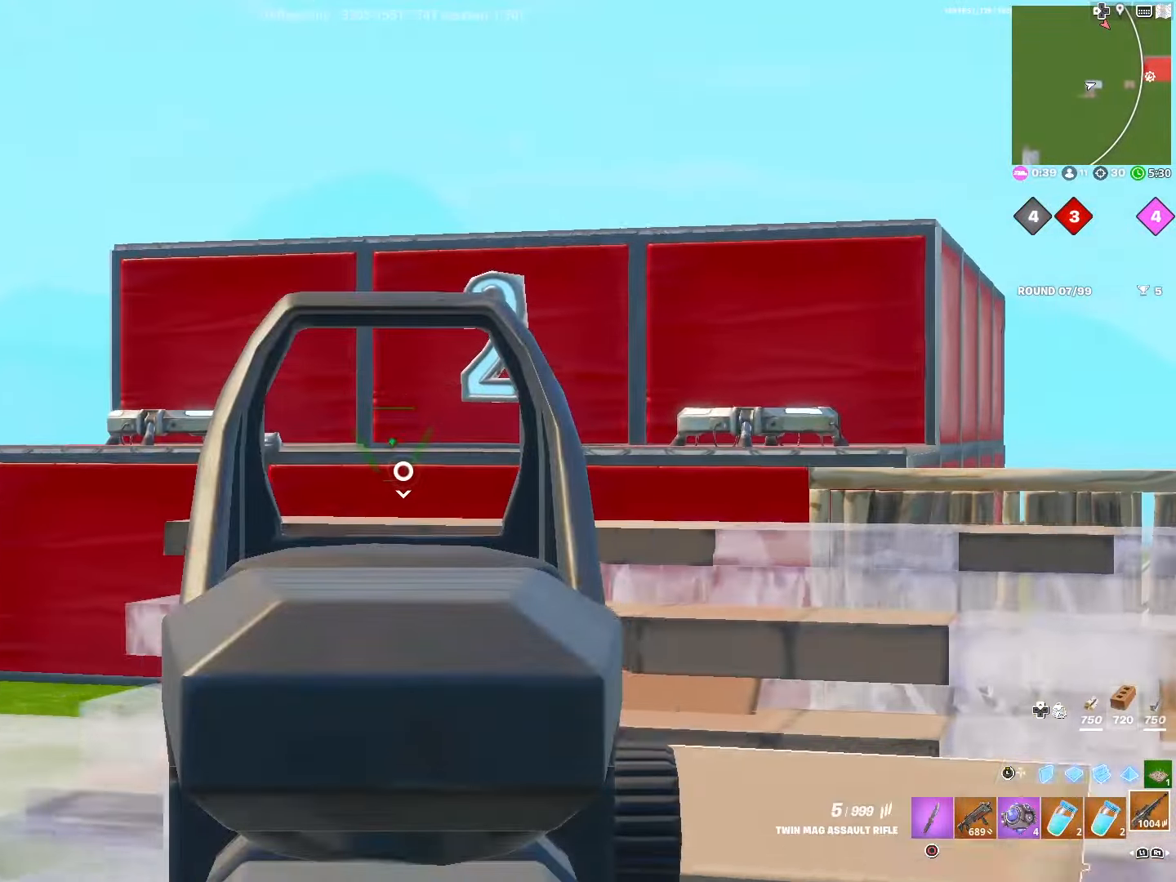
{"buttons": ["R2", "L3"], "left_stick": "down-right", "right_stick": "right", "events": [[150, "L2", "up"], [167, "L3", "down"], [200, "right_stick", "right"], [283, "L3", "up"], [300, "R2", "down"], [367, "left_stick", "down-left"], [467, "L3", "down"], [467, "left_stick", "down-right"]]}
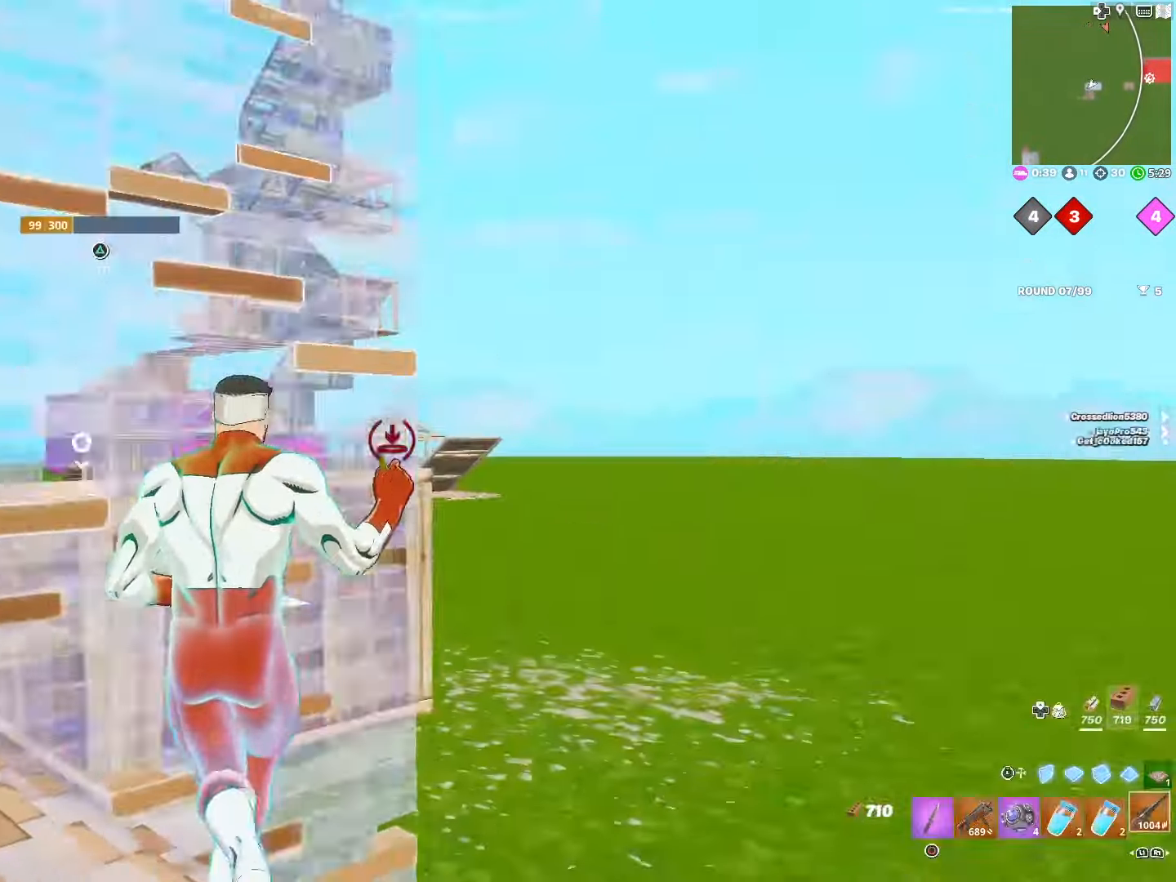
{"buttons": [], "left_stick": "up", "right_stick": "center", "events": [[83, "right_stick", "center"], [100, "L3", "up"], [100, "R2", "up"], [167, "left_stick", "right"], [233, "right_stick", "left"], [383, "R3", "down"], [383, "right_stick", "center"], [400, "left_stick", "up"], [483, "R3", "up"]]}
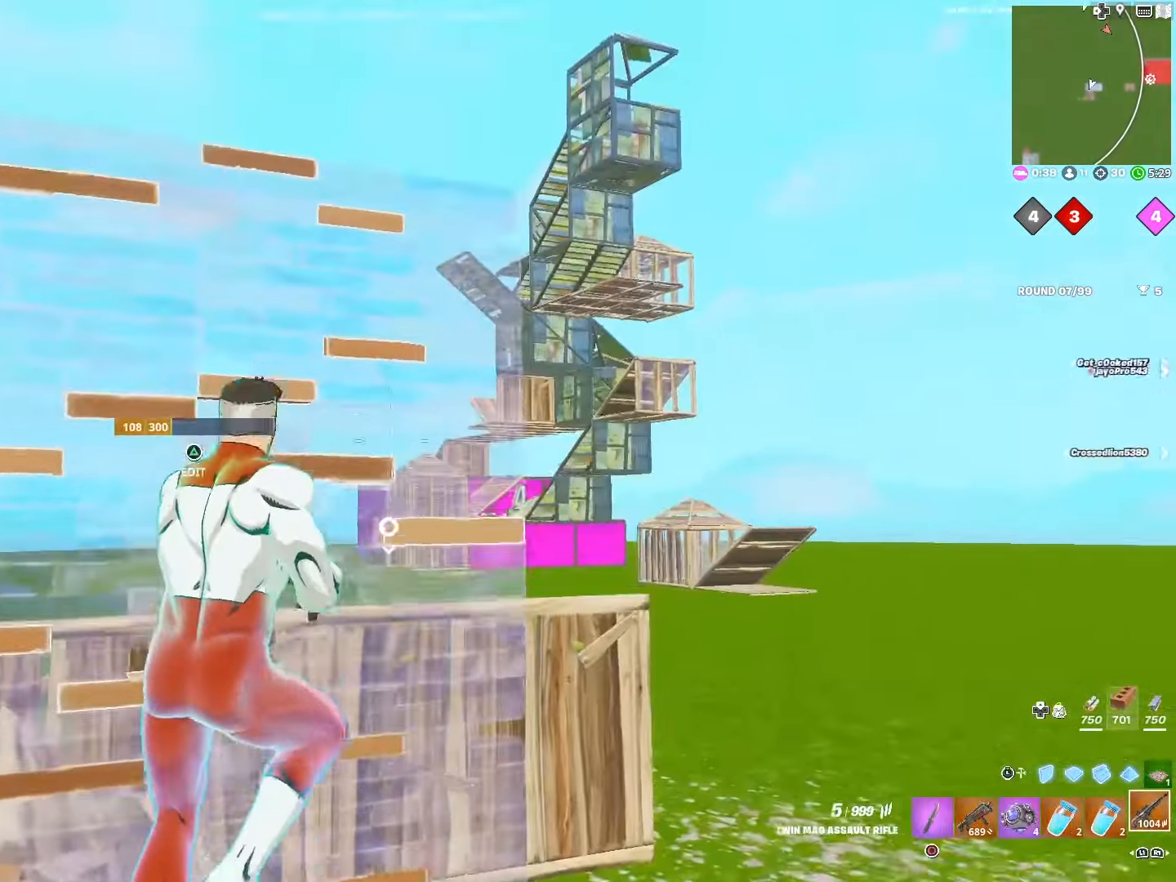
{"buttons": [], "left_stick": "up", "right_stick": "center", "events": [[50, "L3", "down"], [133, "L2", "down"], [167, "L3", "up"], [217, "L1", "down"], [300, "L2", "up"], [333, "L3", "down"], [400, "L1", "up"], [467, "L3", "up"]]}
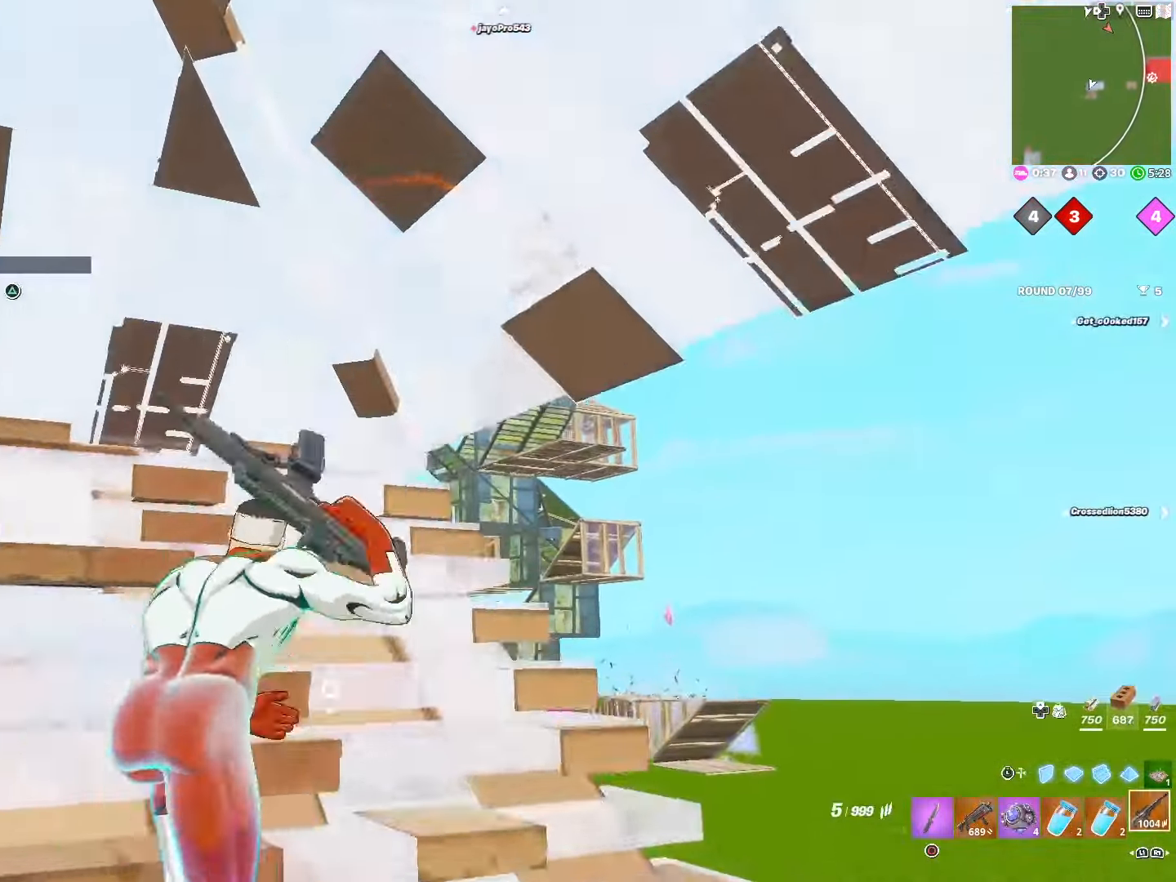
{"buttons": [], "left_stick": "down-right", "right_stick": "right", "events": [[200, "left_stick", "center"], [250, "SQUARE", "down"], [317, "left_stick", "down-right"], [350, "SQUARE", "up"], [467, "right_stick", "right"]]}
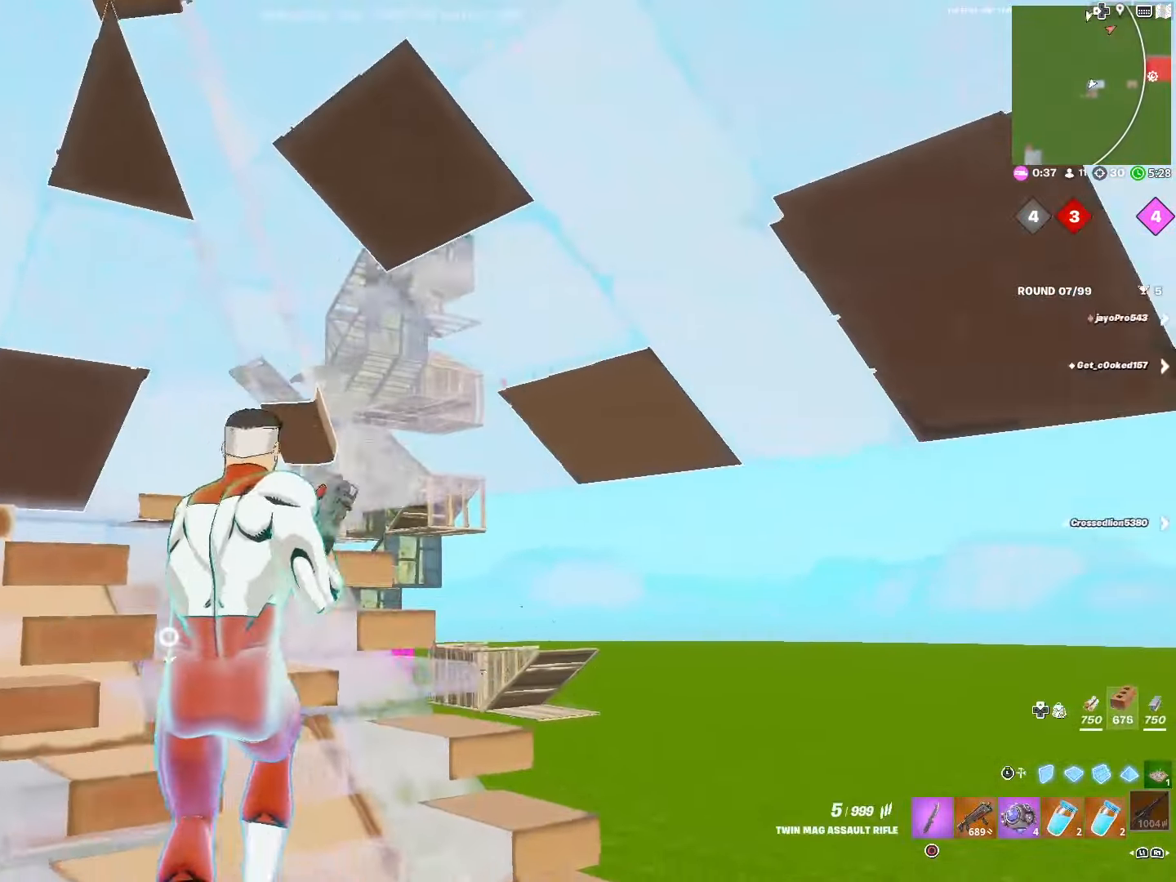
{"buttons": [], "left_stick": "right", "right_stick": "center", "events": [[50, "right_stick", "center"], [100, "CIRCLE", "down"], [200, "CIRCLE", "up"], [283, "R1", "down"], [433, "R1", "up"], [433, "left_stick", "right"]]}
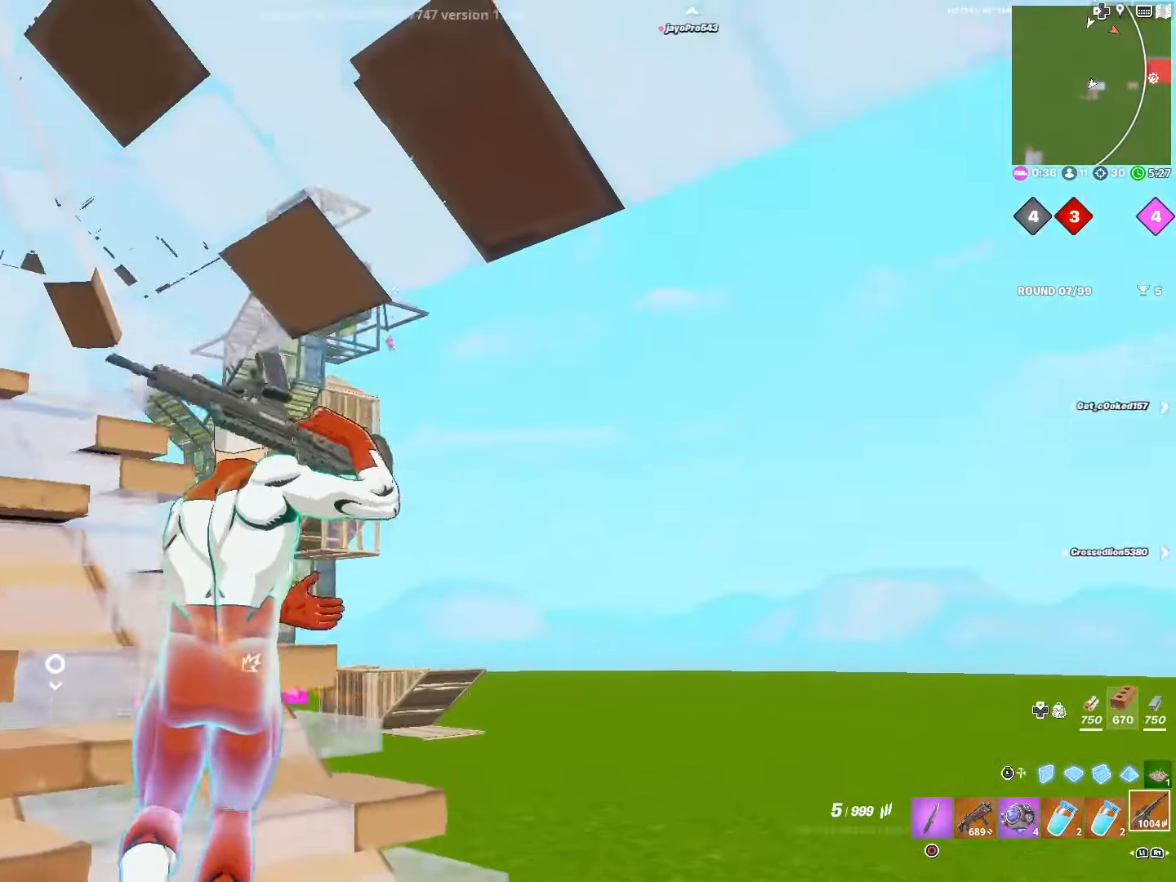
{"buttons": ["L2"], "left_stick": "center", "right_stick": "left", "events": [[83, "left_stick", "up-right"], [117, "L2", "down"], [200, "CROSS", "down"], [250, "left_stick", "center"], [333, "CROSS", "up"], [417, "right_stick", "left"], [433, "left_stick", "down-left"], [483, "left_stick", "center"]]}
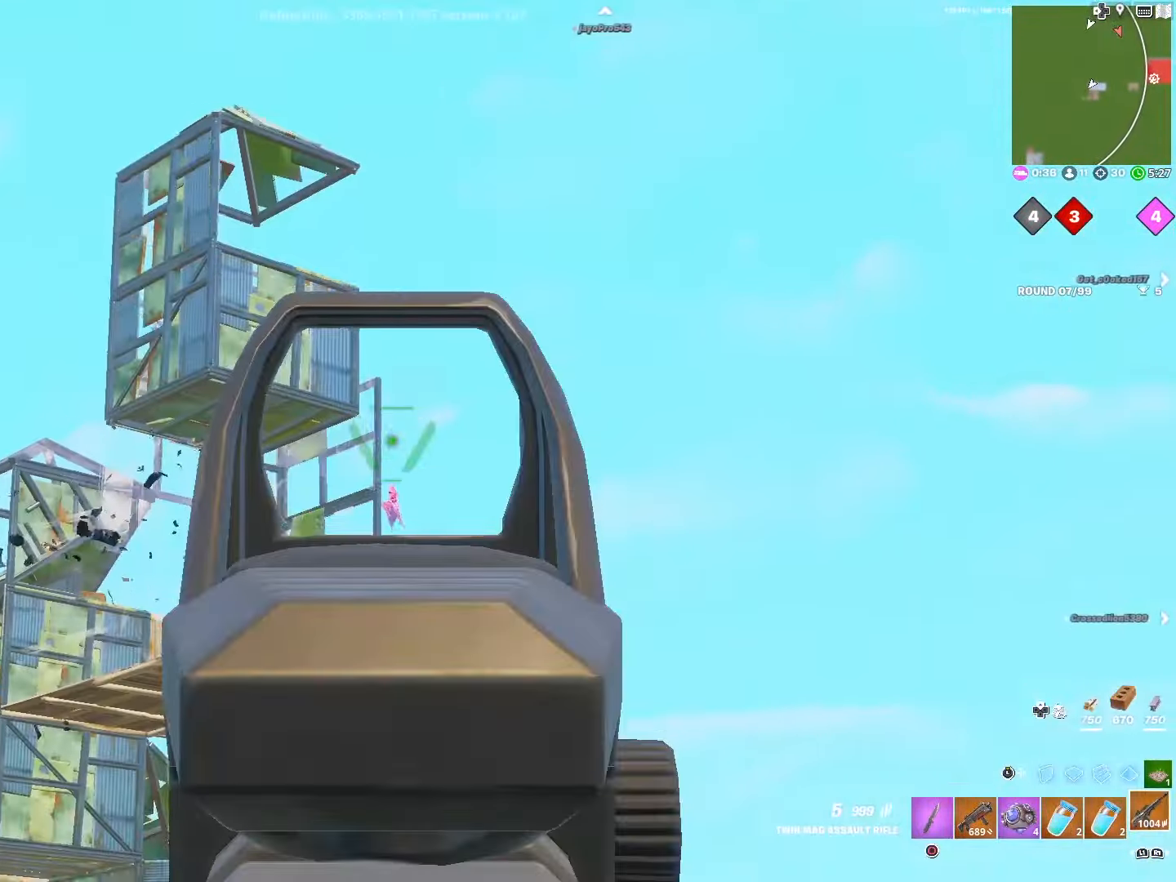
{"buttons": ["L2", "R2"], "left_stick": "up-right", "right_stick": "down", "events": [[33, "left_stick", "up-right"], [33, "right_stick", "down"], [233, "R2", "down"], [283, "left_stick", "center"], [450, "left_stick", "up-right"]]}
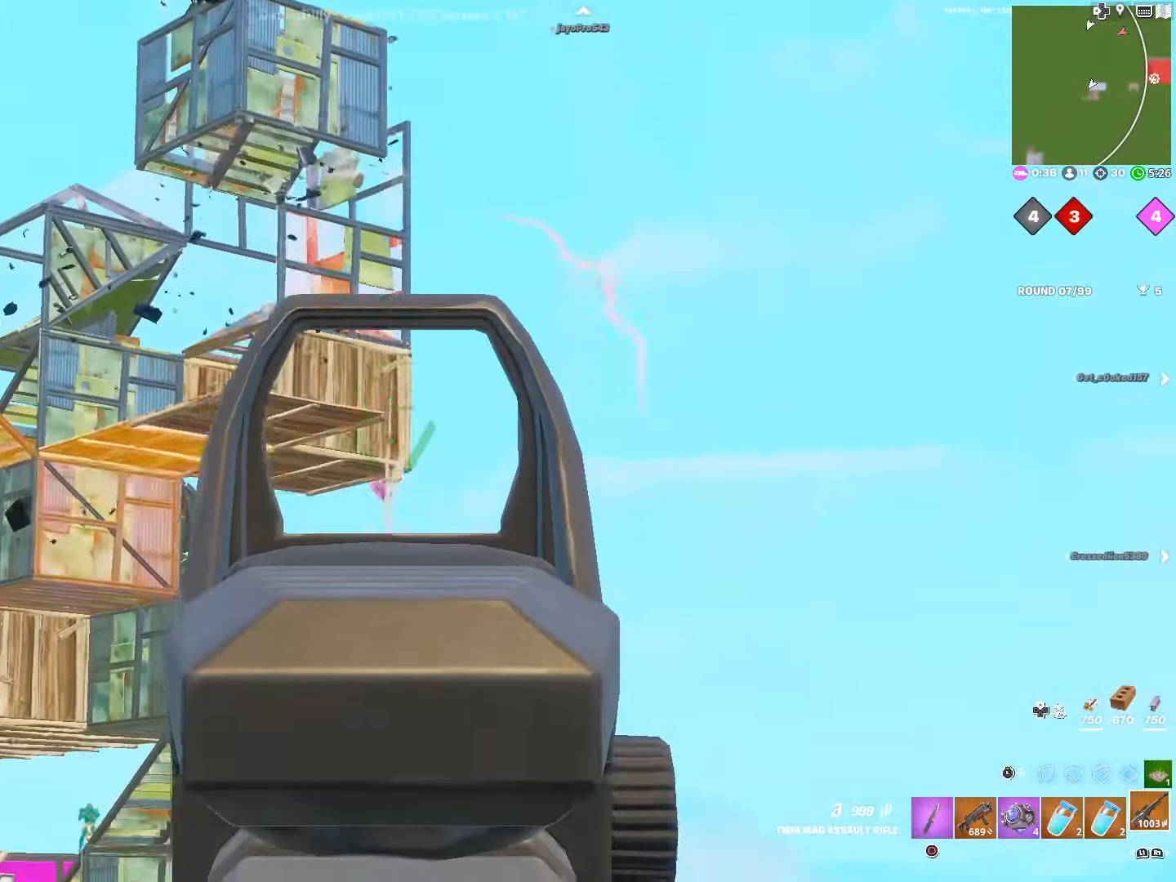
{"buttons": ["L2"], "left_stick": "right", "right_stick": "down", "events": [[33, "left_stick", "center"], [50, "right_stick", "center"], [83, "left_stick", "down-left"], [100, "R2", "up"], [167, "CROSS", "down"], [250, "right_stick", "left"], [283, "CROSS", "up"], [333, "right_stick", "down"], [417, "left_stick", "down-right"], [500, "left_stick", "right"]]}
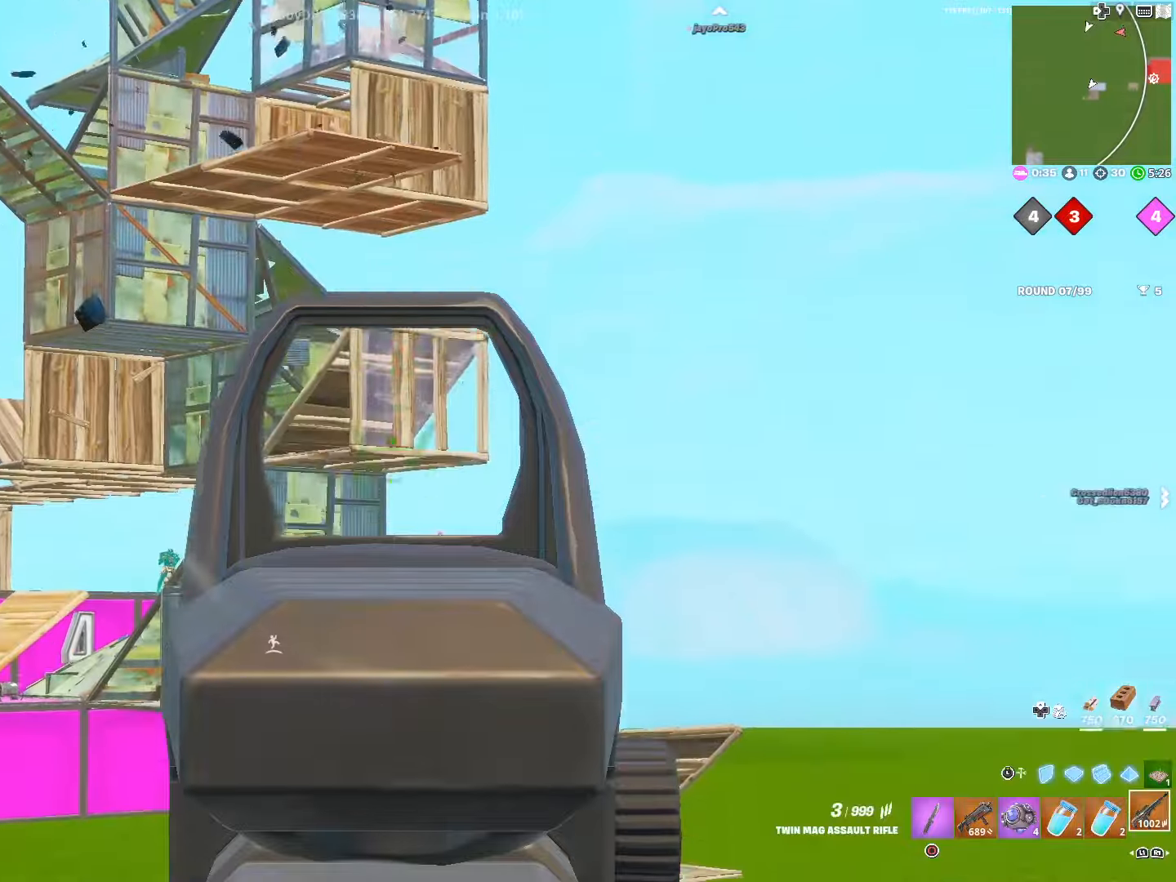
{"buttons": ["L2"], "left_stick": "left", "right_stick": "center", "events": [[267, "left_stick", "down"], [350, "right_stick", "center"], [367, "left_stick", "left"], [417, "right_stick", "down"], [483, "right_stick", "center"]]}
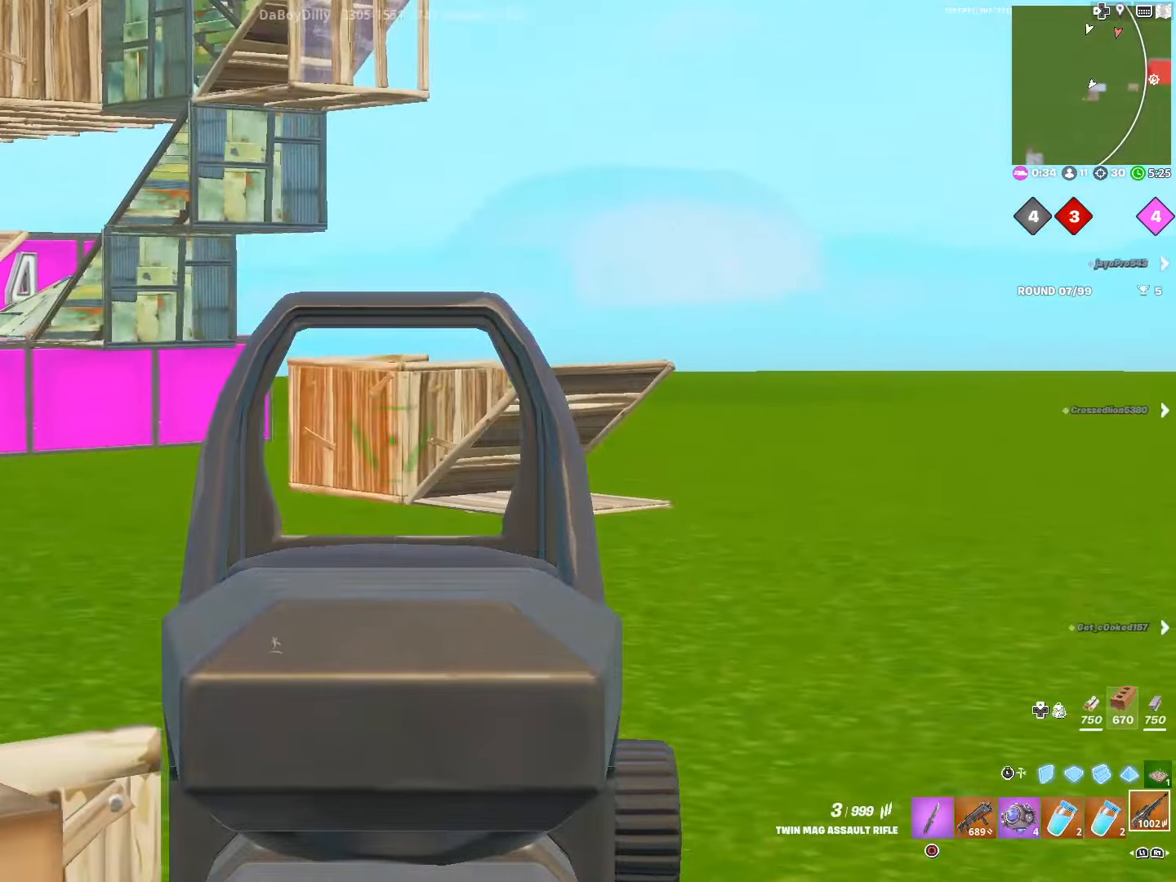
{"buttons": ["R2"], "left_stick": "down-left", "right_stick": "right", "events": [[183, "L2", "up"], [200, "right_stick", "down-right"], [283, "right_stick", "right"], [333, "left_stick", "down-left"], [350, "L3", "down"], [483, "L3", "up"], [483, "R2", "down"]]}
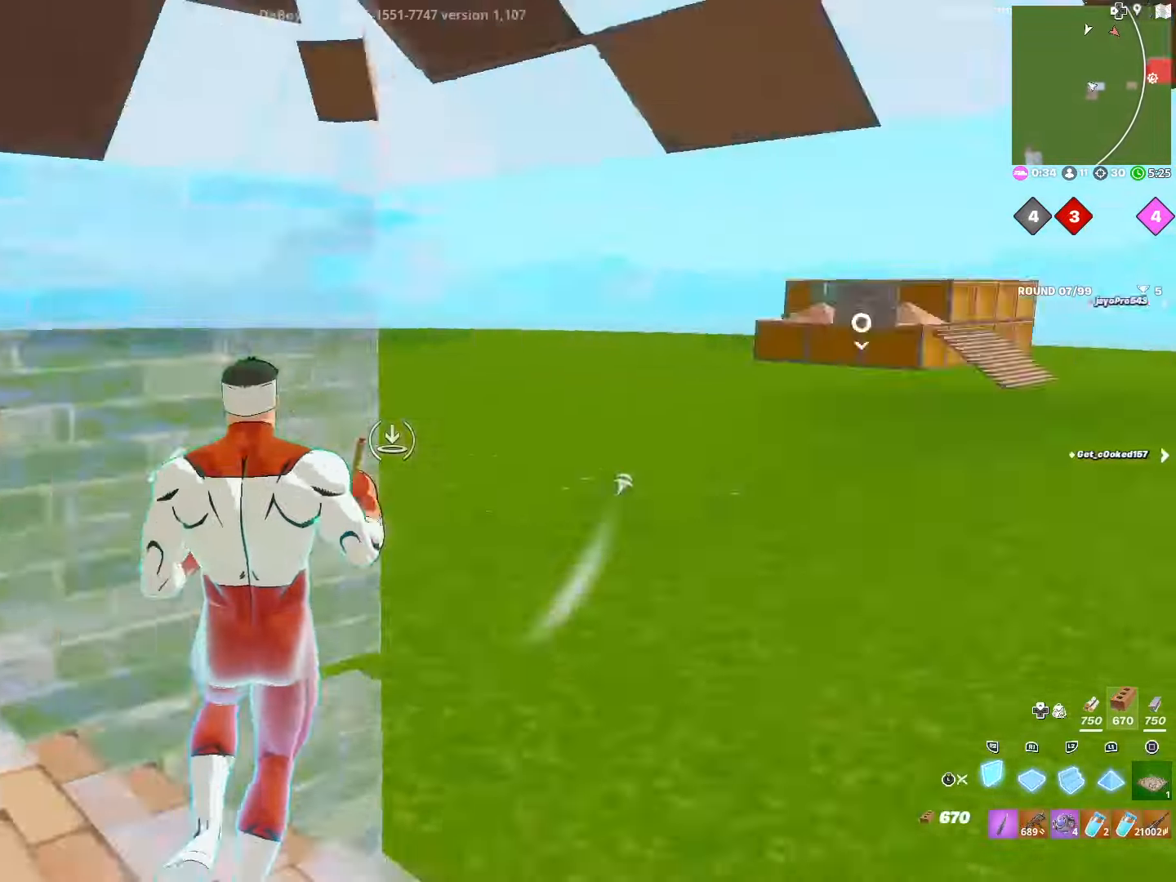
{"buttons": [], "left_stick": "up", "right_stick": "center"}
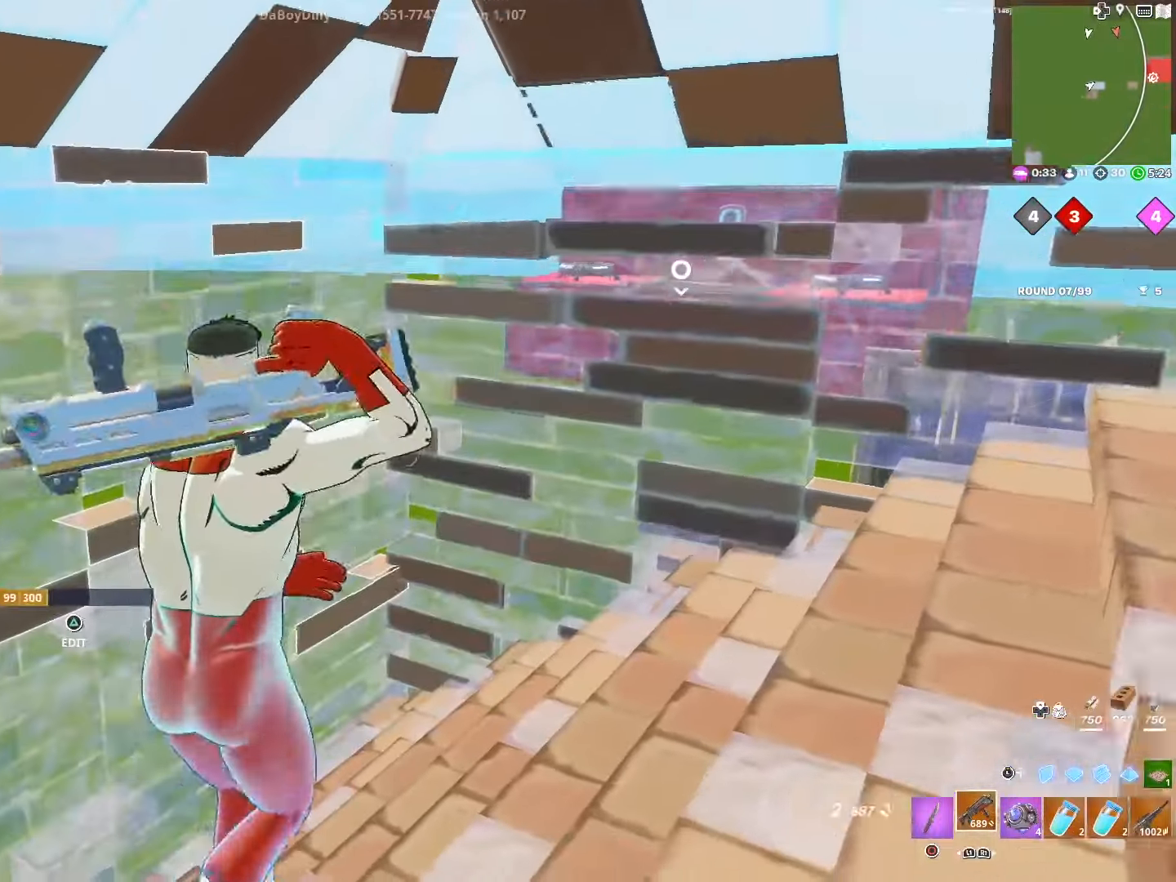
{"buttons": ["L1"], "left_stick": "right", "right_stick": "center", "events": [[83, "left_stick", "right"], [267, "right_stick", "up-right"], [350, "right_stick", "up"], [467, "L1", "down"], [483, "right_stick", "center"]]}